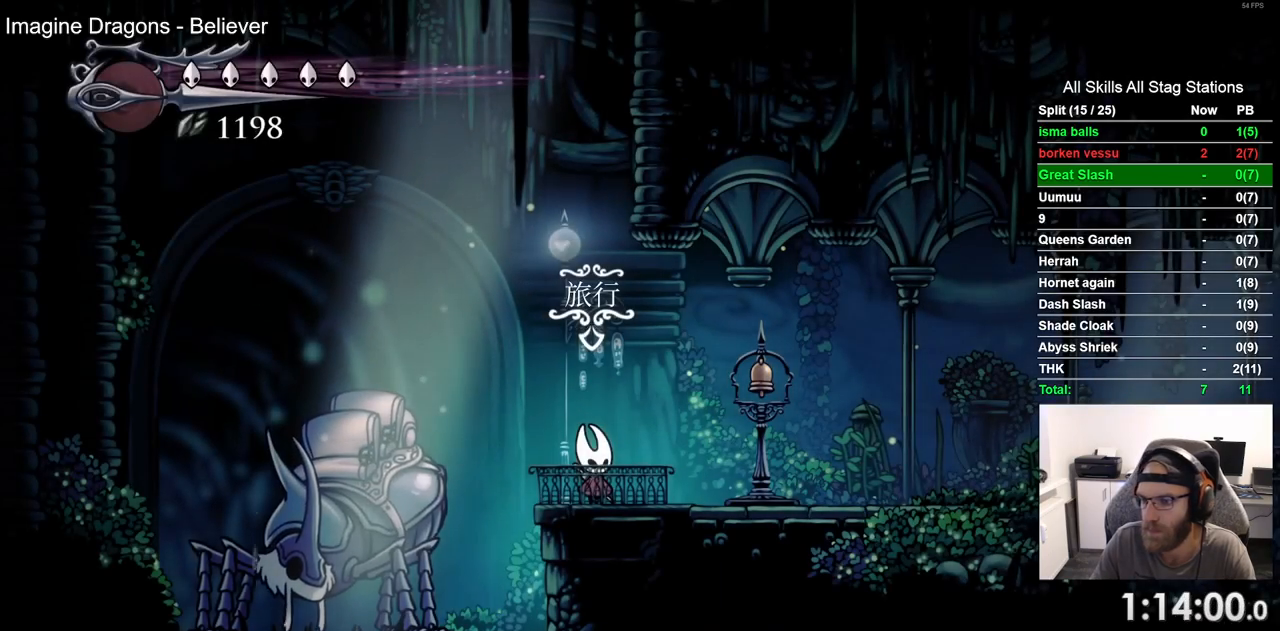
Gameplay with a controller (PlayStation layout); each line is a JSON object with the inputs held at the frame after it (dt_ms = milliseconds from this image to that frame). "events" lists button and stick changes between this image and that frame as [ms after this image, input, new state], when the widget could be followed in between. Not read: L1 R1.
{"dt_ms": 500, "buttons": ["DPAD_RIGHT"], "left_stick": "center", "right_stick": "center", "events": [[500, "DPAD_RIGHT", "down"]]}
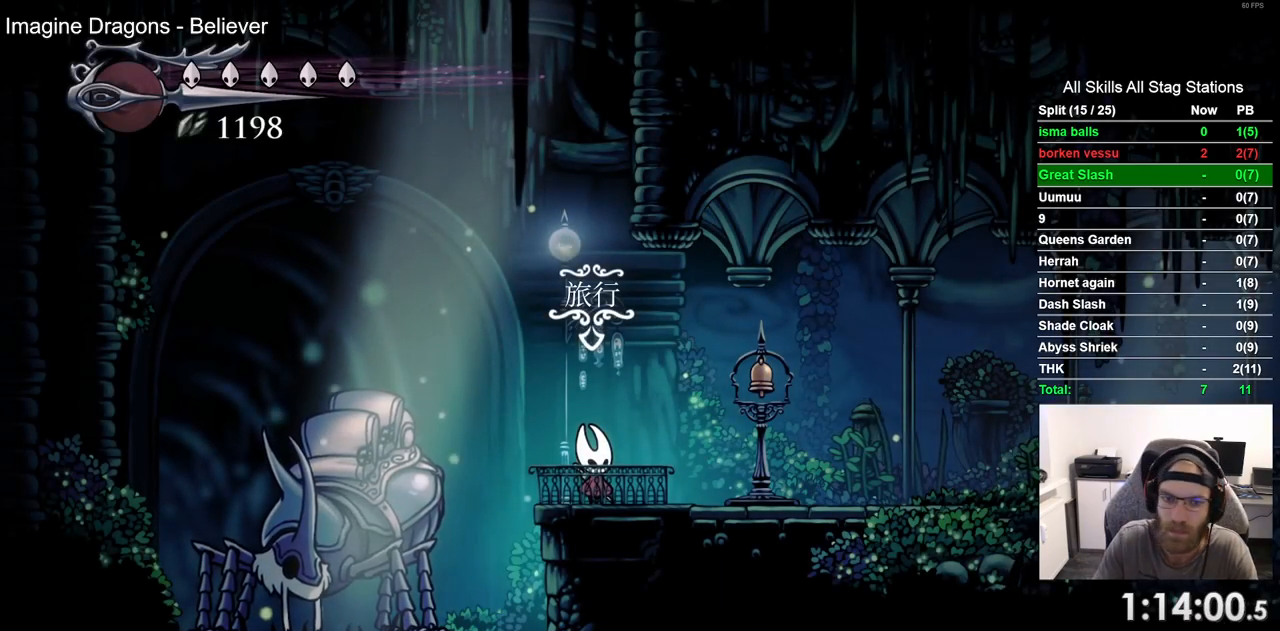
{"dt_ms": 1000, "buttons": [], "left_stick": "center", "right_stick": "center"}
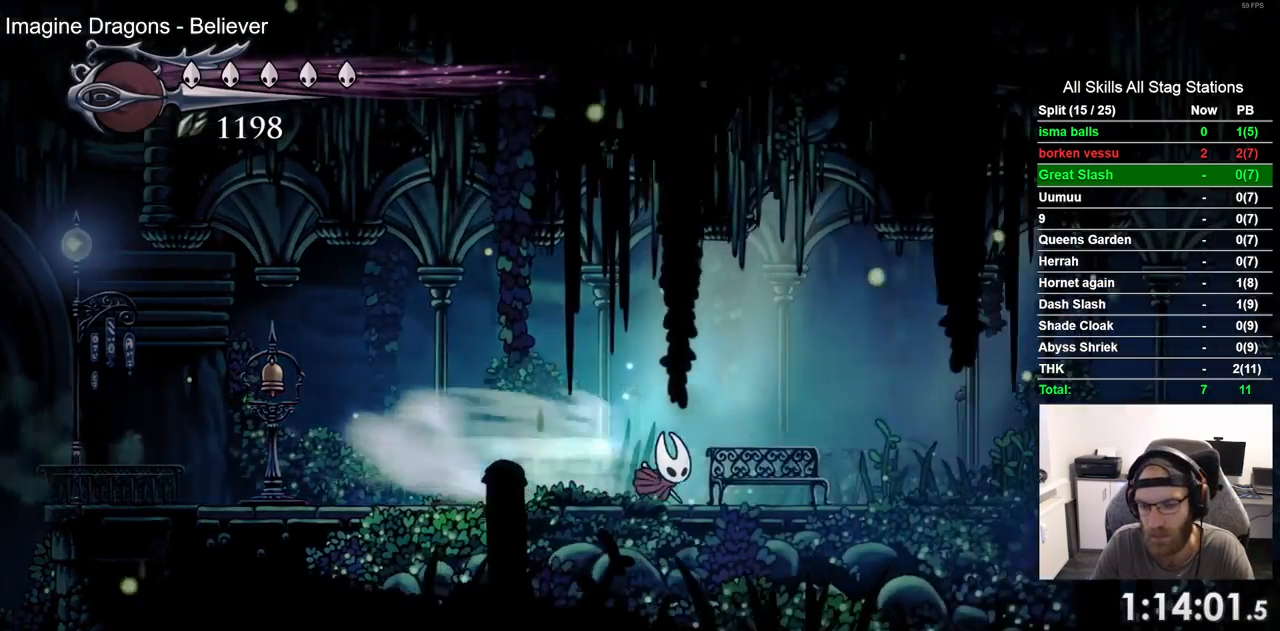
{"dt_ms": 500, "buttons": [], "left_stick": "center", "right_stick": "center", "events": [[150, "DPAD_UP", "down"], [300, "DPAD_UP", "up"]]}
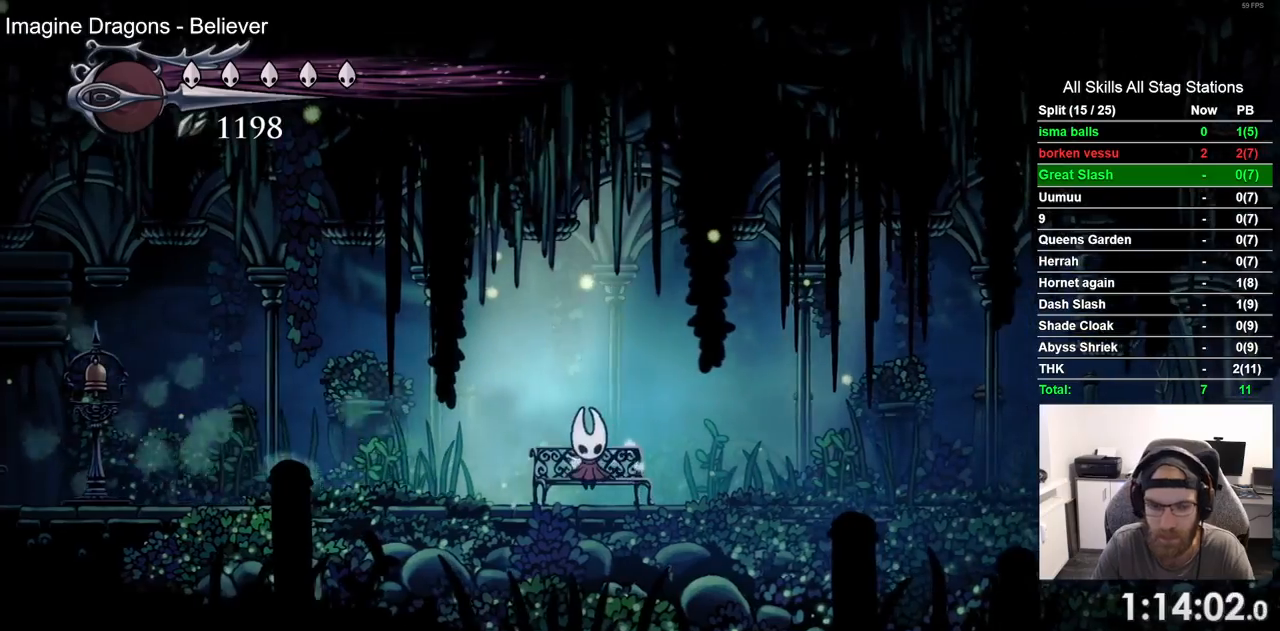
{"dt_ms": 1000, "buttons": [], "left_stick": "center", "right_stick": "center"}
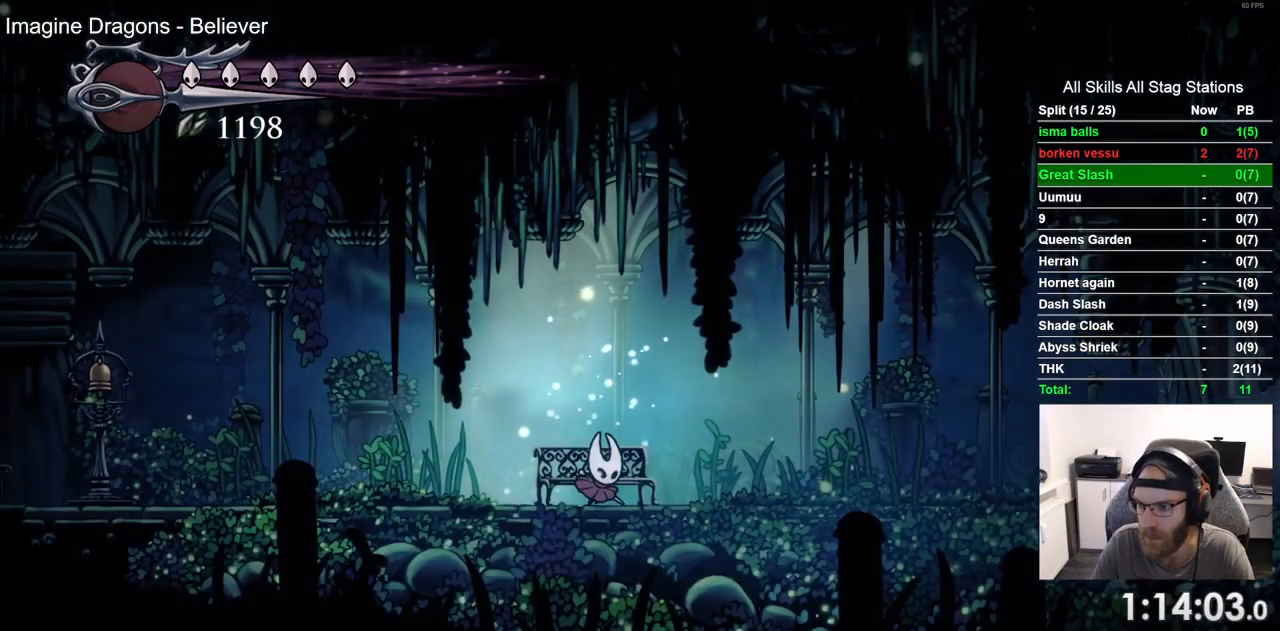
{"dt_ms": 500, "buttons": ["R2", "DPAD_RIGHT"], "left_stick": "center", "right_stick": "center", "events": [[200, "DPAD_RIGHT", "down"], [350, "R2", "down"]]}
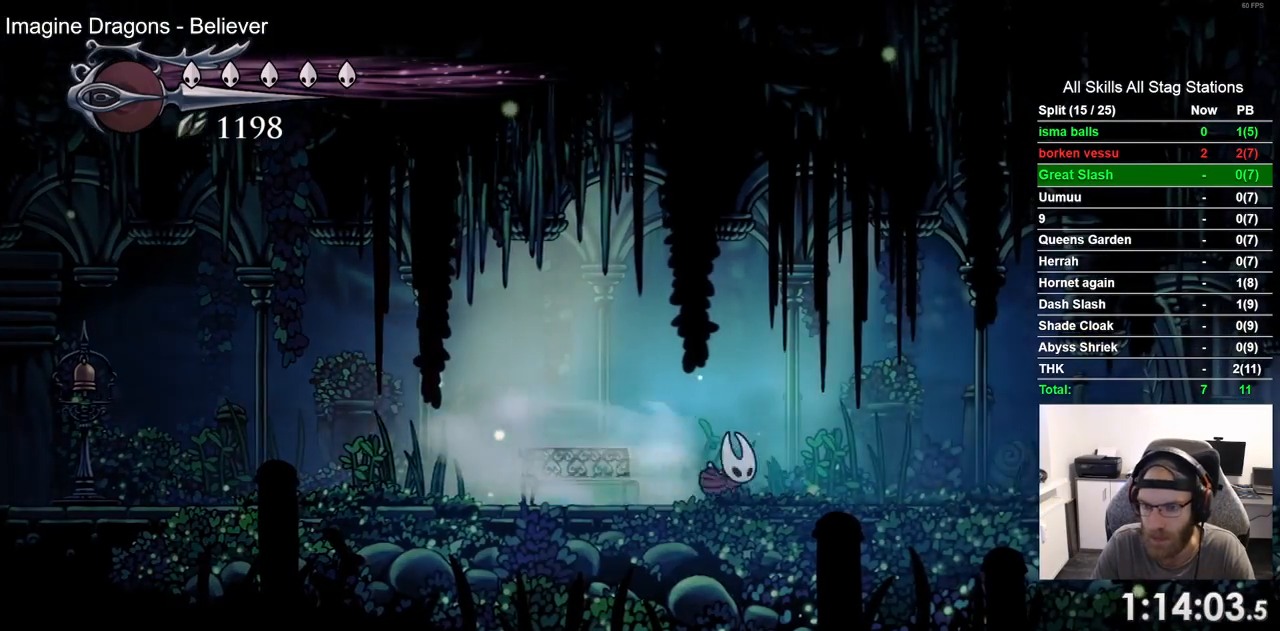
{"dt_ms": 500, "buttons": ["R2", "DPAD_RIGHT"], "left_stick": "center", "right_stick": "center", "events": [[67, "R2", "up"], [483, "R2", "down"]]}
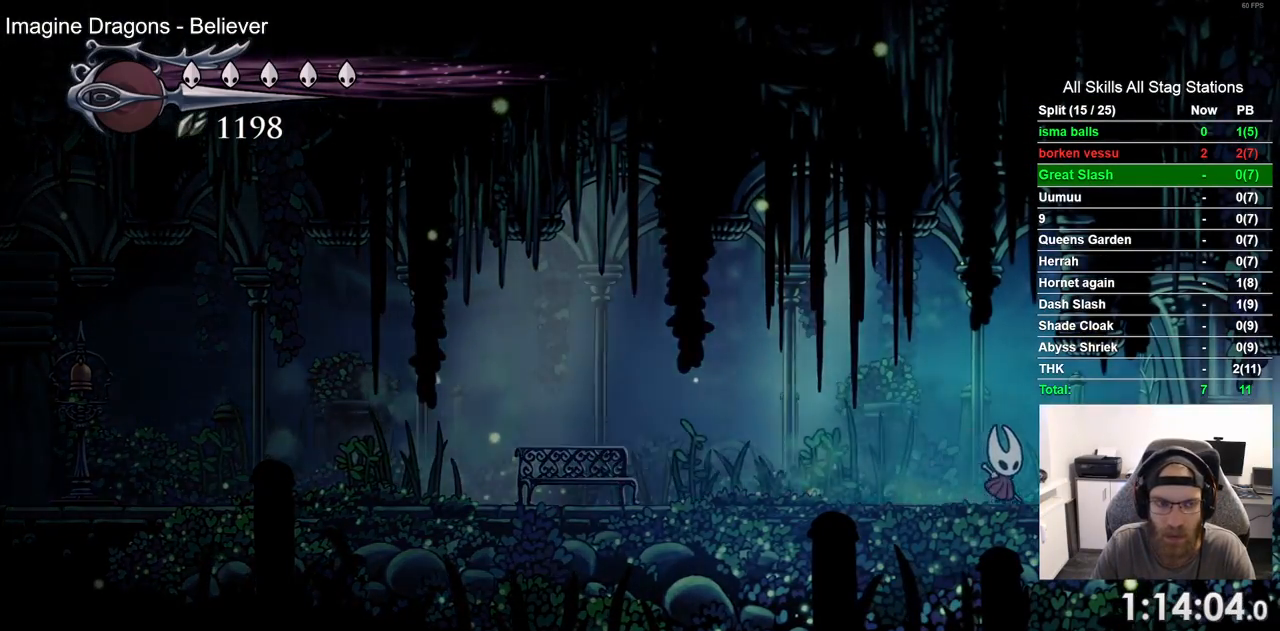
{"dt_ms": 500, "buttons": ["DPAD_RIGHT"], "left_stick": "center", "right_stick": "center", "events": [[217, "R2", "up"]]}
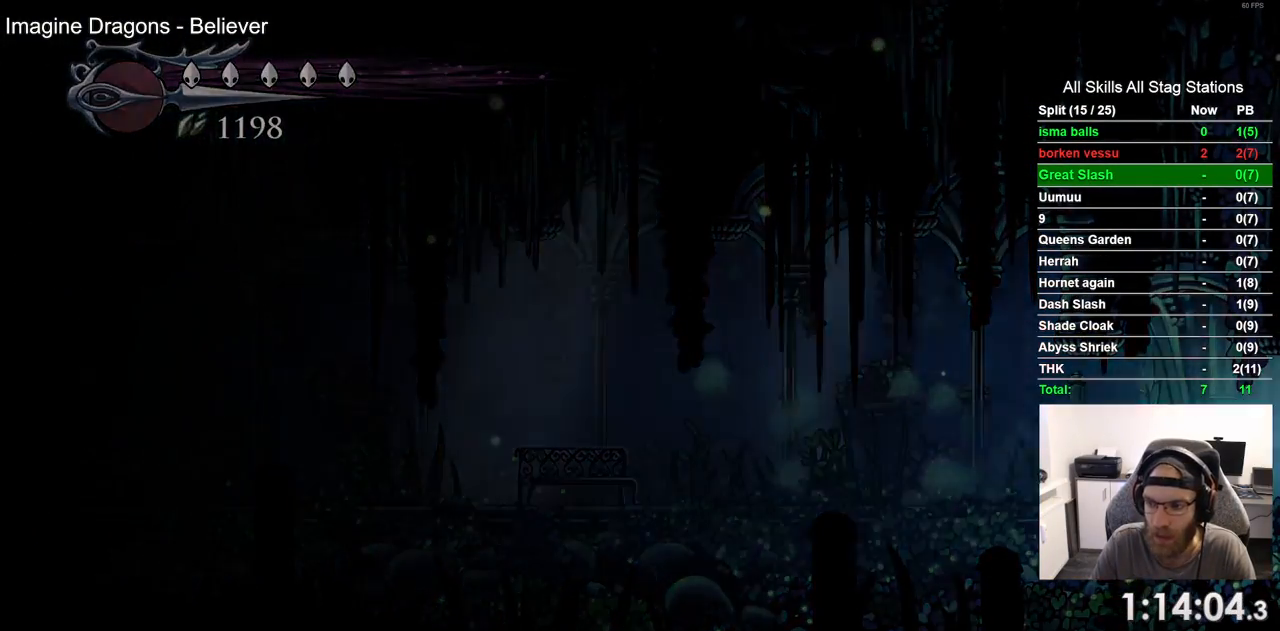
{"dt_ms": 500, "buttons": ["DPAD_RIGHT"], "left_stick": "center", "right_stick": "center", "events": []}
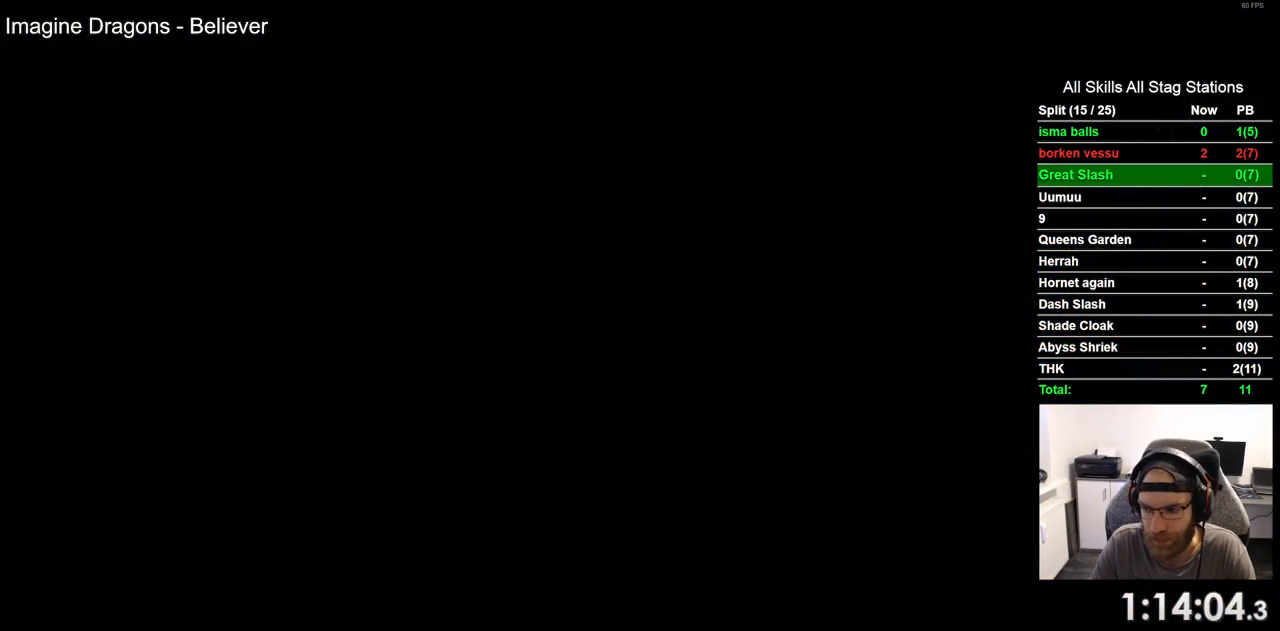
{"dt_ms": 500, "buttons": ["DPAD_RIGHT"], "left_stick": "center", "right_stick": "center", "events": []}
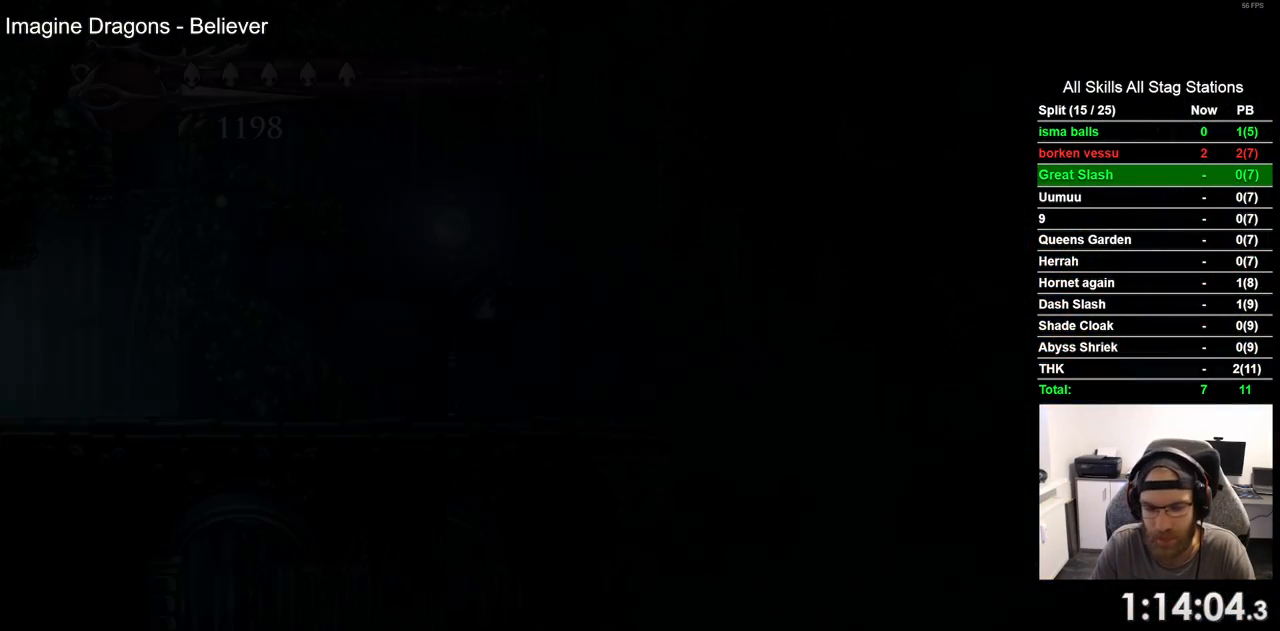
{"dt_ms": 500, "buttons": ["R2", "DPAD_RIGHT"], "left_stick": "center", "right_stick": "center", "events": [[400, "R2", "down"]]}
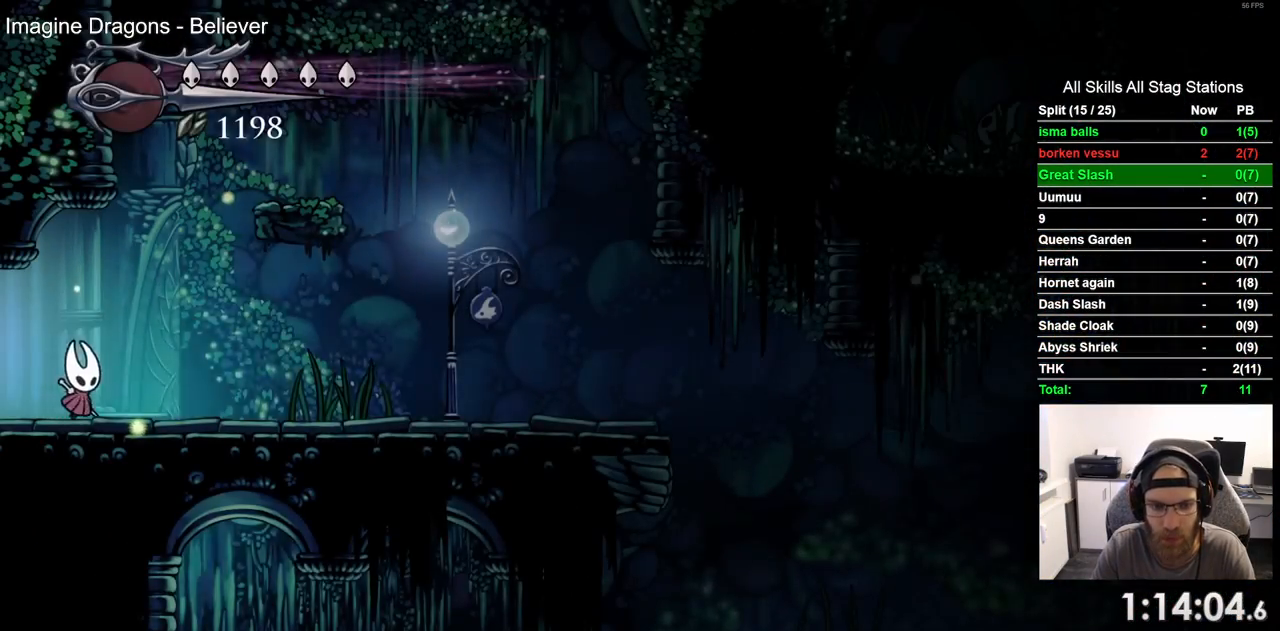
{"dt_ms": 500, "buttons": ["R2", "DPAD_RIGHT"], "left_stick": "center", "right_stick": "center", "events": [[133, "R2", "up"], [483, "R2", "down"]]}
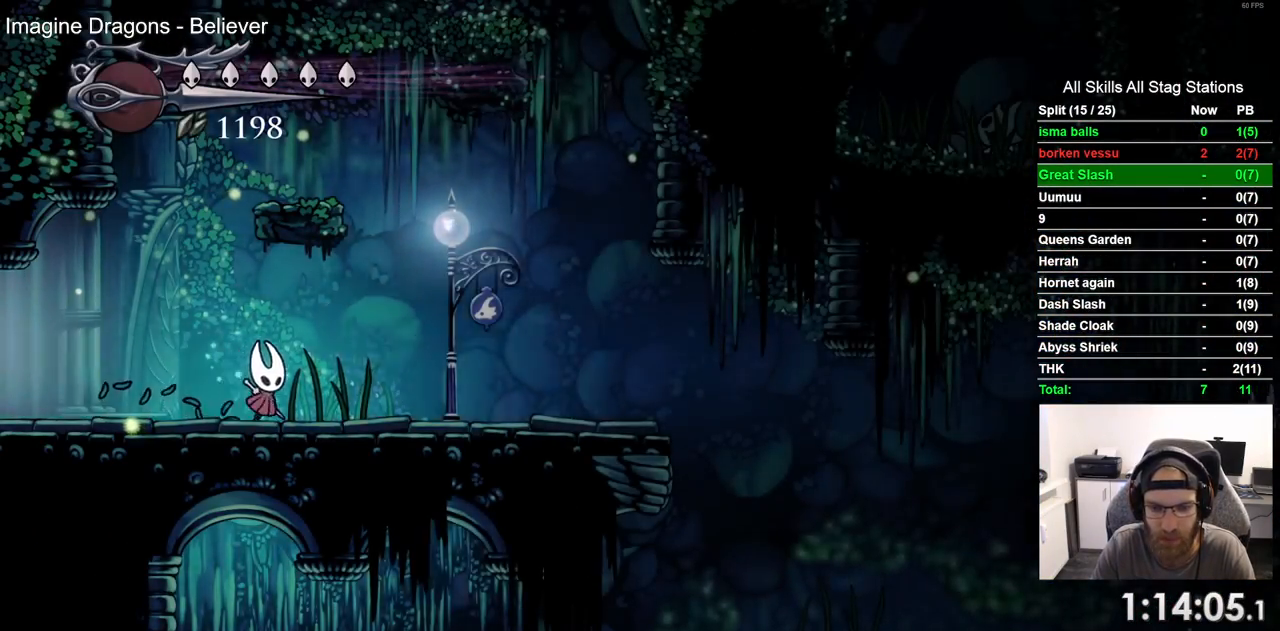
{"dt_ms": 500, "buttons": ["DPAD_RIGHT"], "left_stick": "center", "right_stick": "center", "events": [[217, "R2", "up"]]}